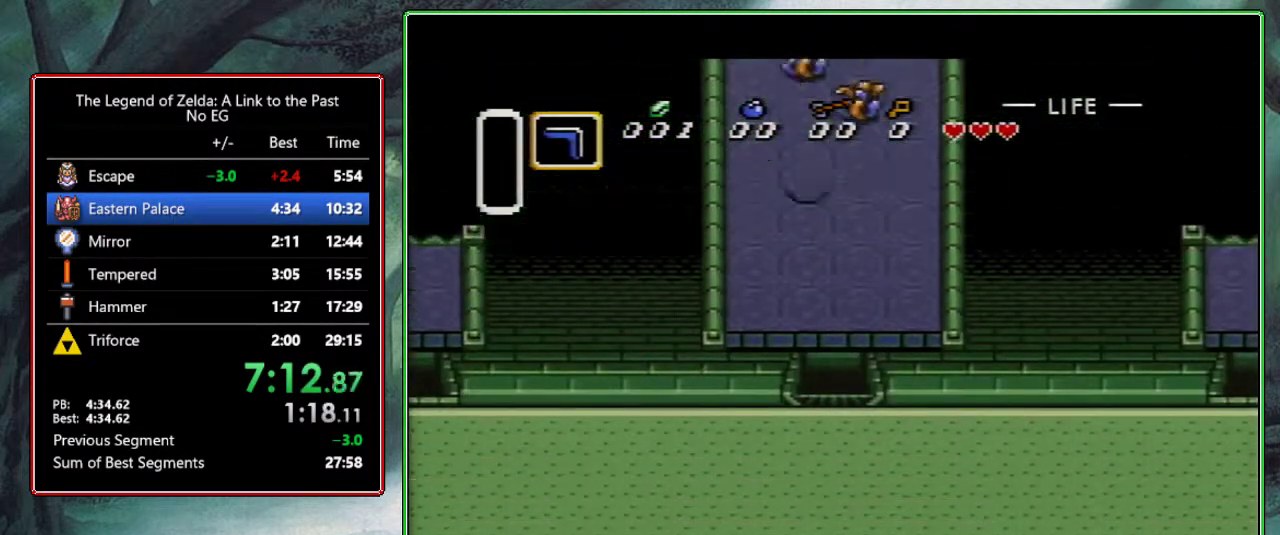
Gameplay with a controller (Nintendo layout); each line is a JSON object with the inputs held at the frame after it. "events" lists button and stick changes between this image and that frame as [ms after this image, input, new state], when the widget could be followed in between. Not read: L3 R3.
{"buttons": ["DPAD_UP"], "events": []}
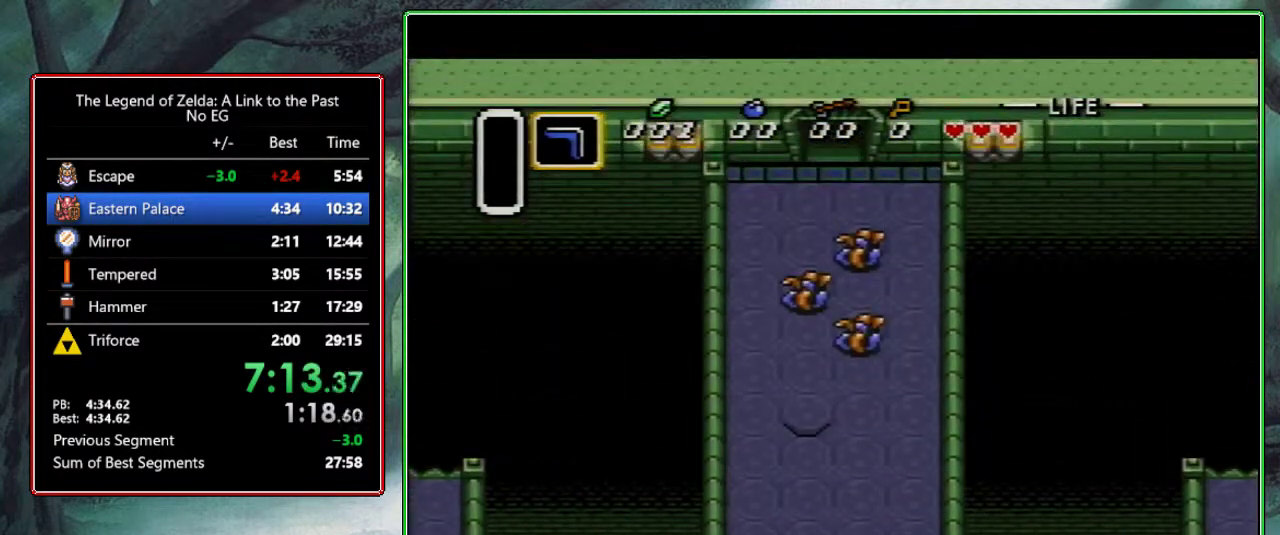
{"buttons": ["DPAD_UP"], "events": []}
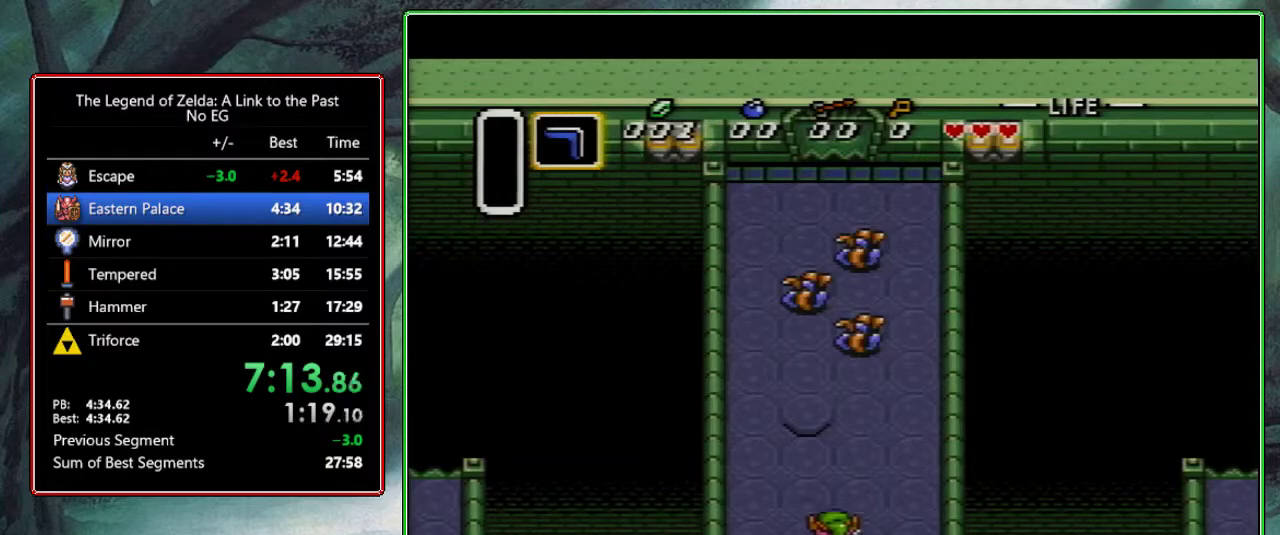
{"buttons": ["DPAD_UP"], "events": [[300, "DPAD_LEFT", "down"], [400, "DPAD_LEFT", "up"]]}
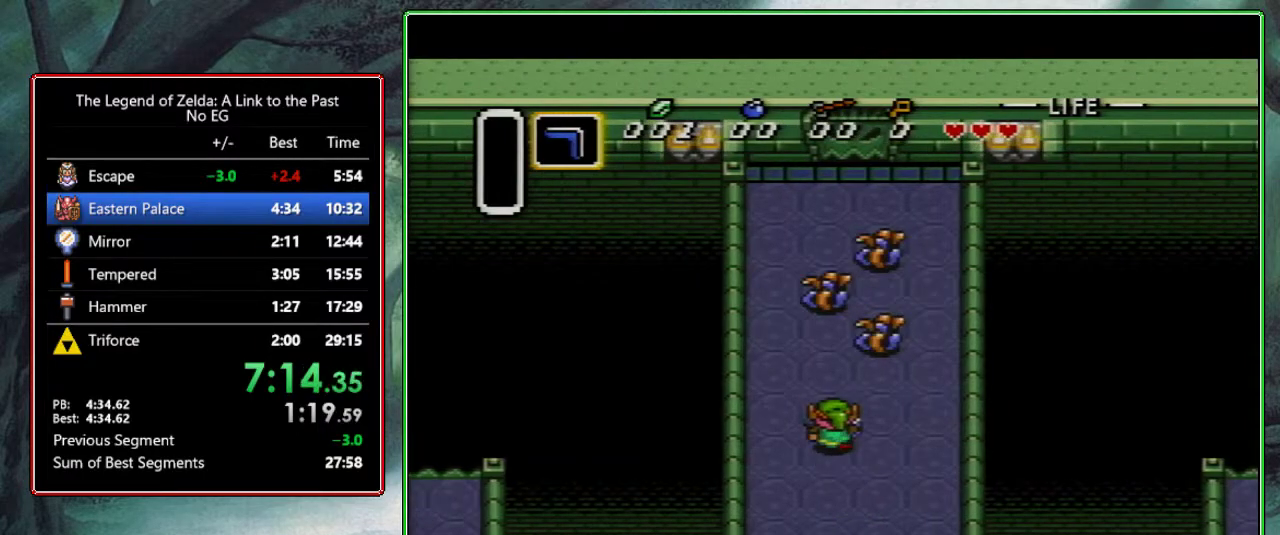
{"buttons": ["DPAD_UP"], "events": []}
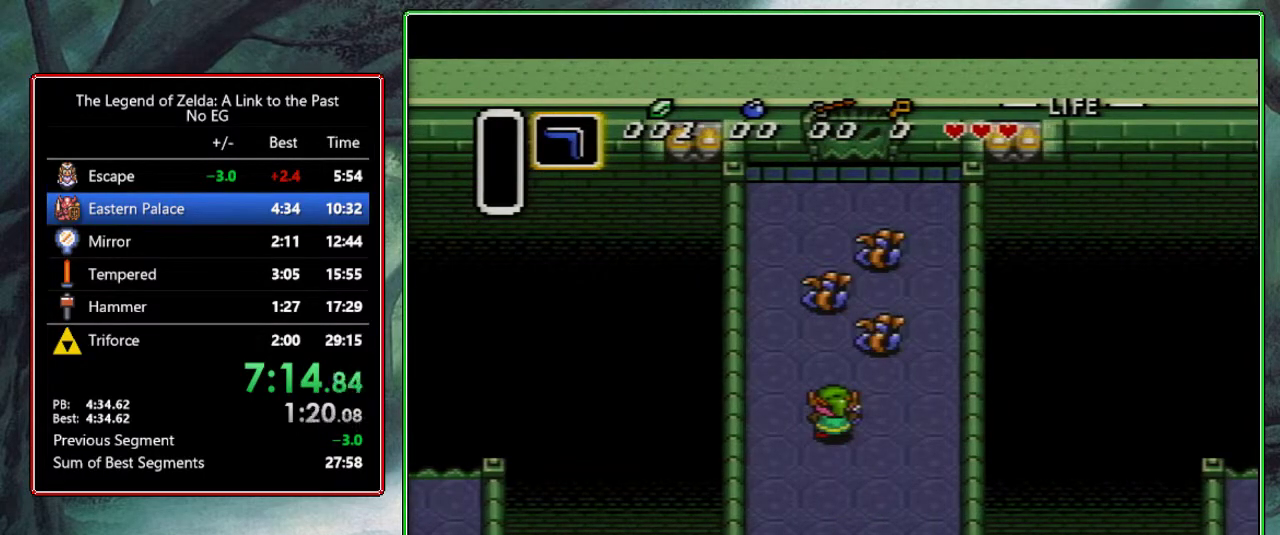
{"buttons": ["DPAD_UP"], "events": []}
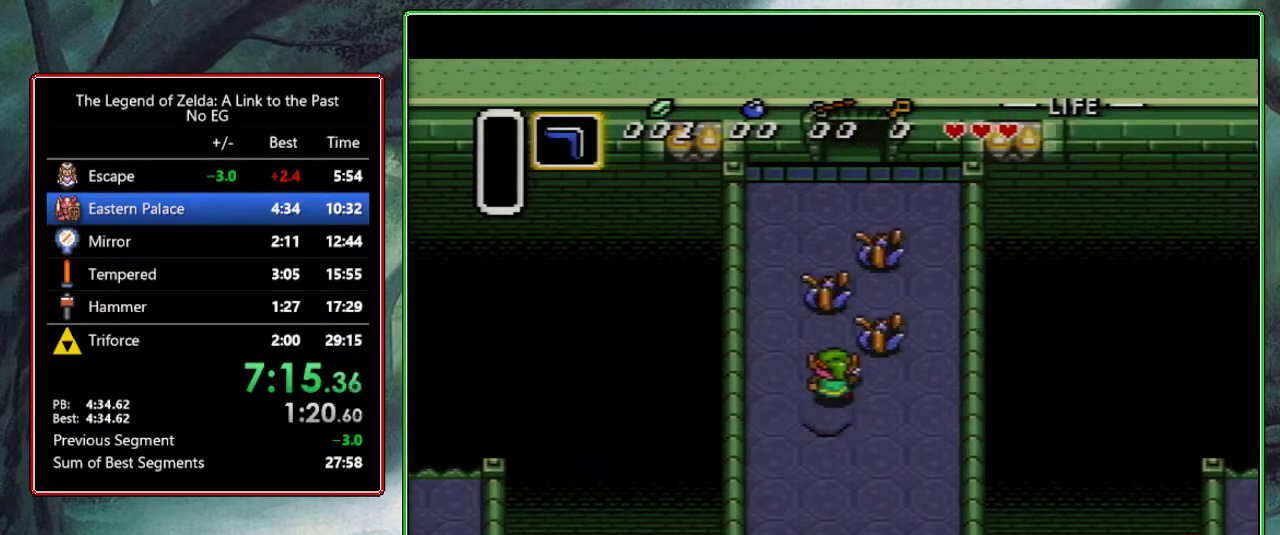
{"buttons": ["DPAD_UP"], "events": [[133, "Y", "down"], [300, "Y", "up"]]}
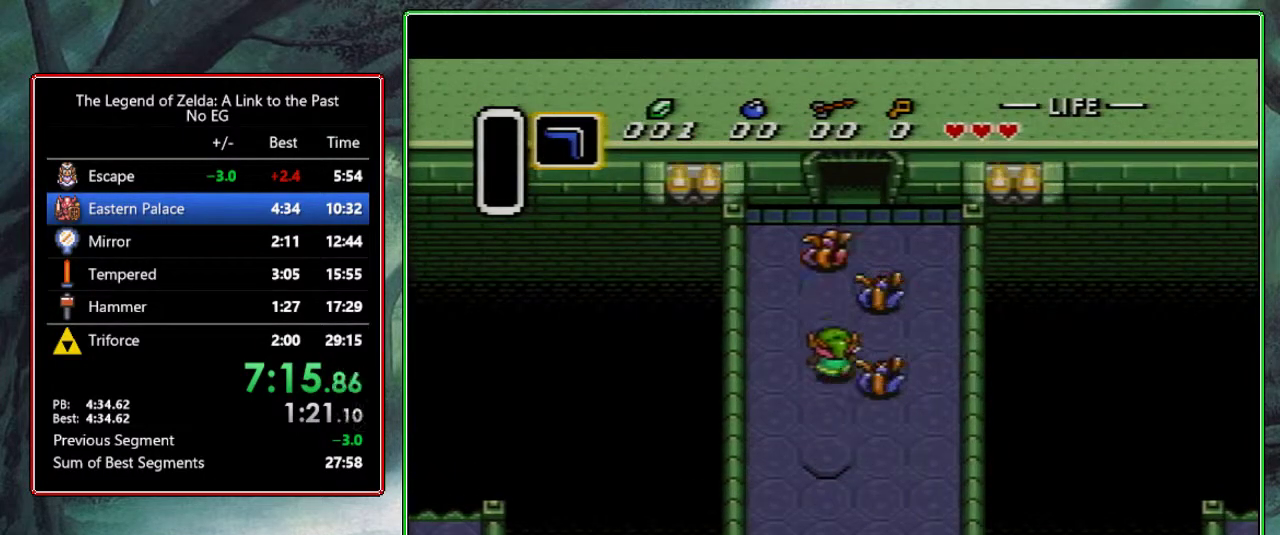
{"buttons": ["DPAD_UP", "DPAD_RIGHT"], "events": [[450, "DPAD_RIGHT", "down"]]}
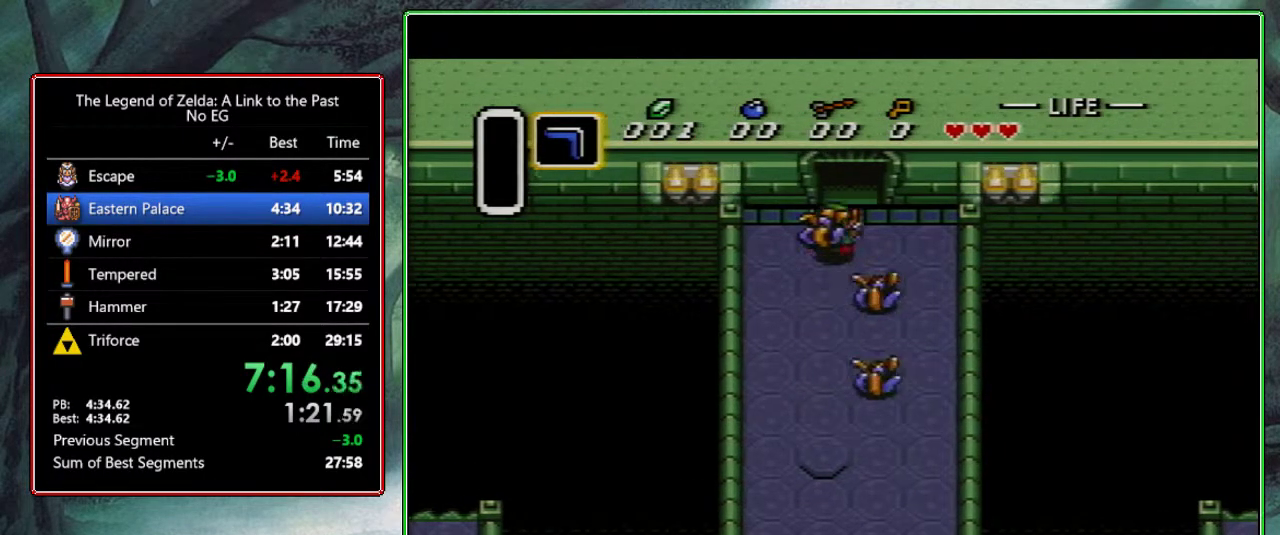
{"buttons": ["DPAD_UP"], "events": [[67, "DPAD_RIGHT", "up"]]}
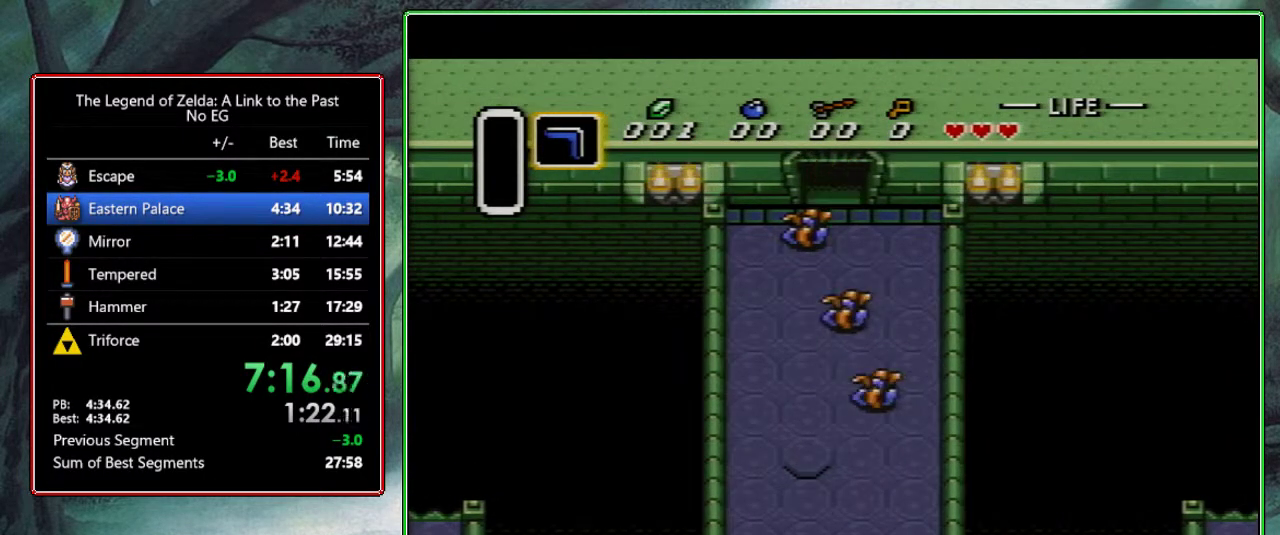
{"buttons": [], "events": [[117, "DPAD_UP", "up"], [217, "DPAD_UP", "down"], [450, "DPAD_UP", "up"]]}
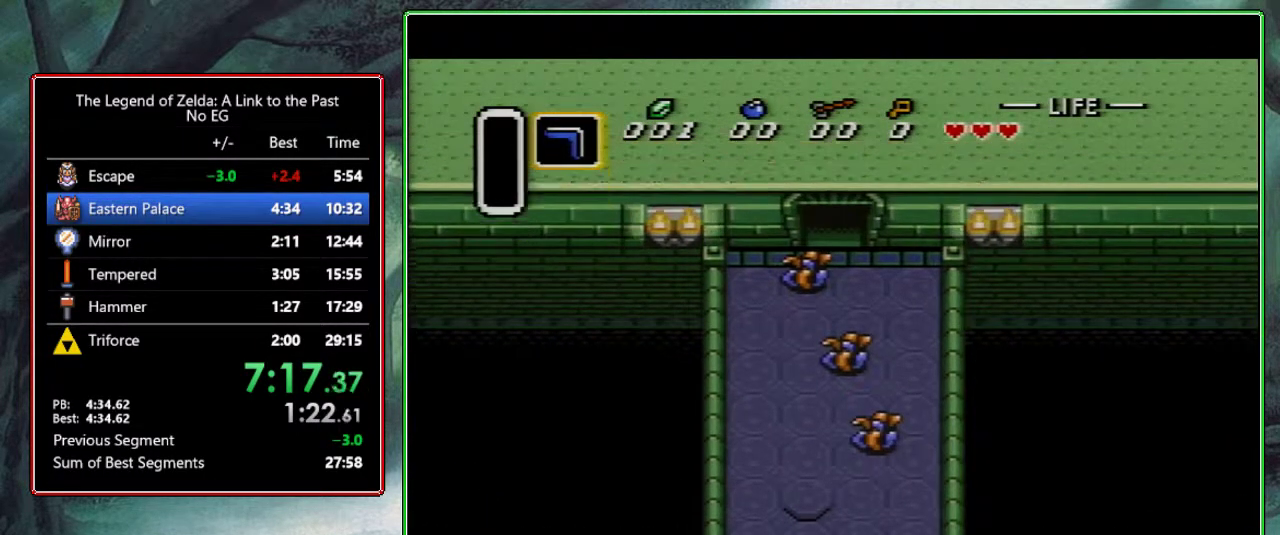
{"buttons": ["DPAD_UP"], "events": [[67, "DPAD_UP", "down"]]}
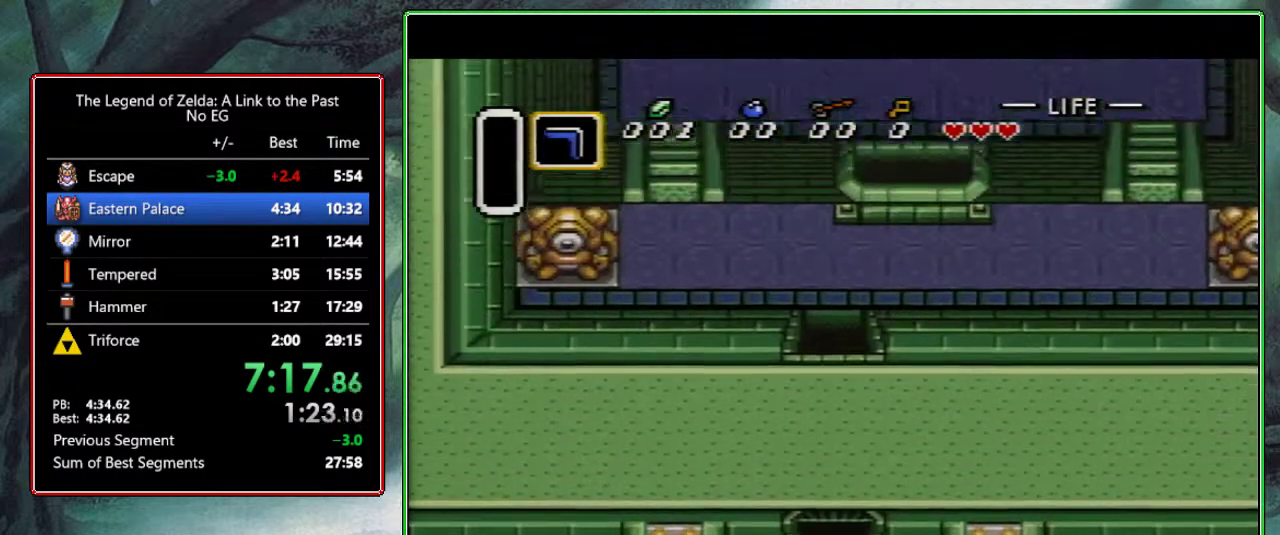
{"buttons": ["DPAD_UP"], "events": []}
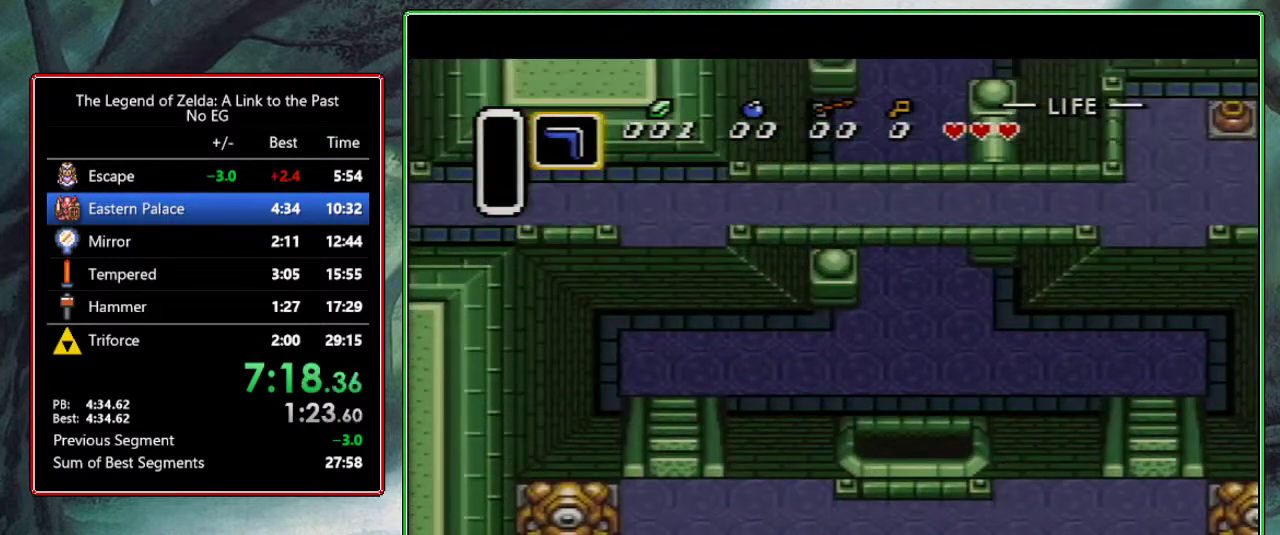
{"buttons": ["DPAD_UP"], "events": [[317, "DPAD_LEFT", "down"], [483, "DPAD_LEFT", "up"]]}
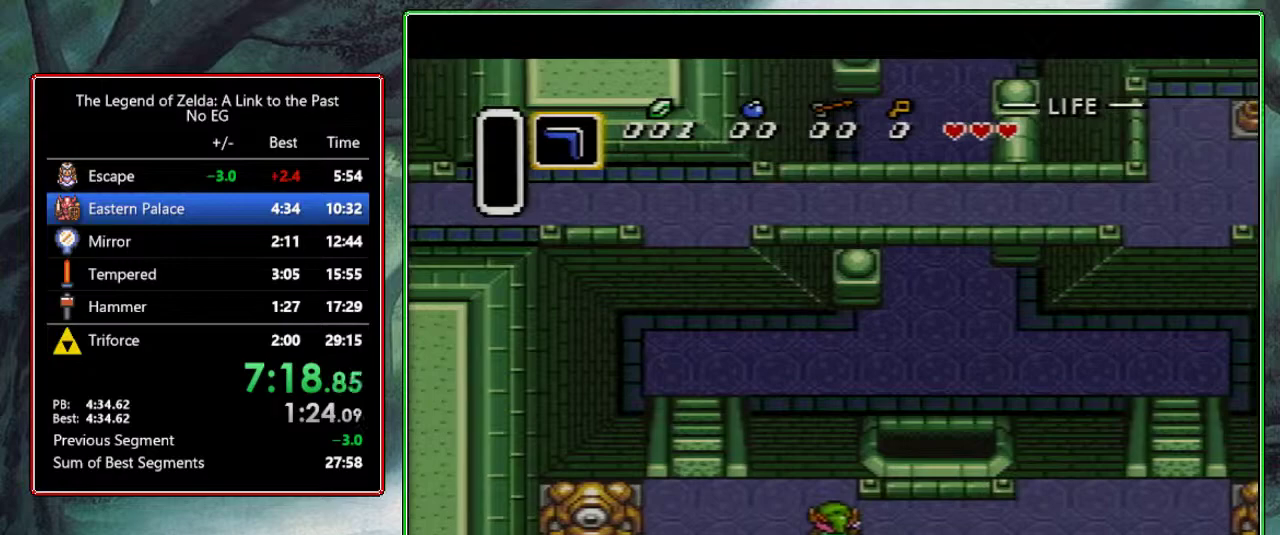
{"buttons": ["DPAD_UP"], "events": []}
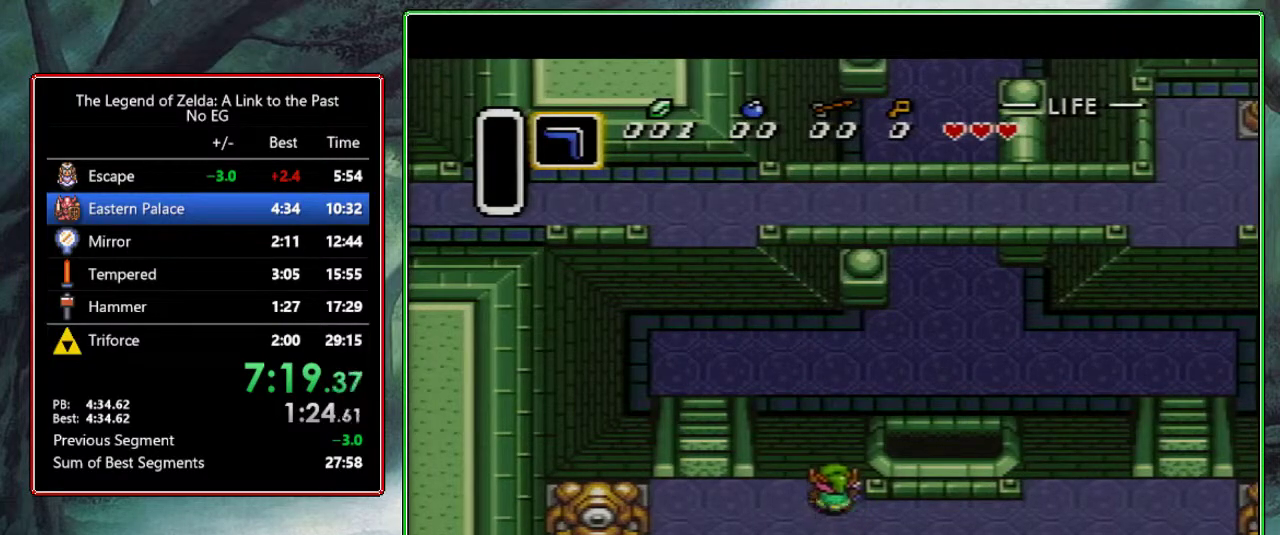
{"buttons": ["DPAD_UP", "DPAD_RIGHT"], "events": [[50, "DPAD_RIGHT", "down"]]}
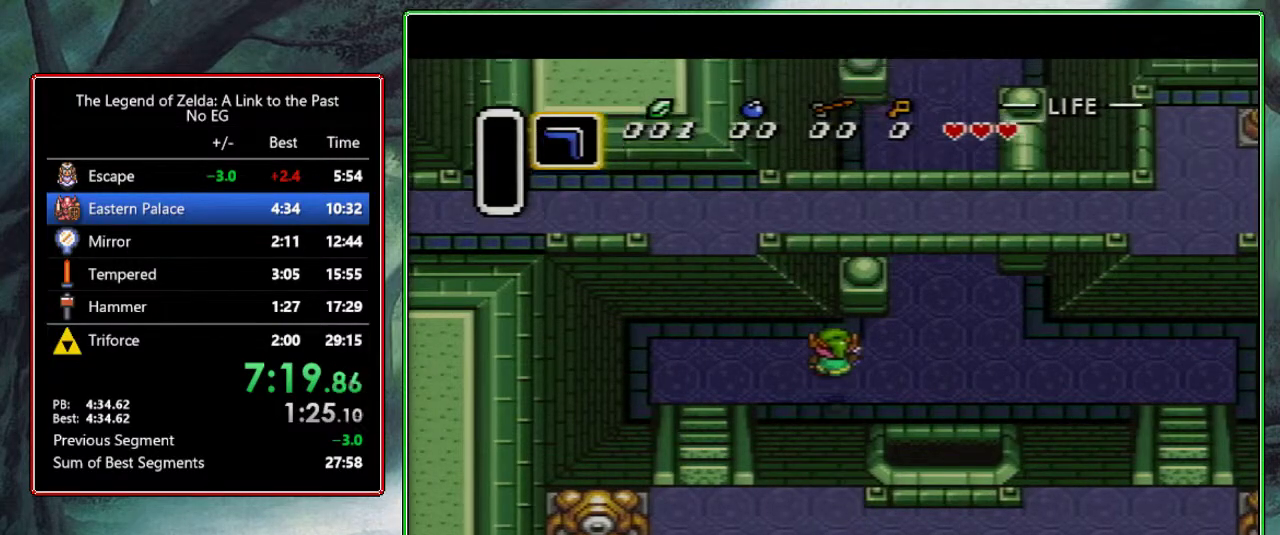
{"buttons": ["DPAD_UP"], "events": [[400, "DPAD_RIGHT", "up"]]}
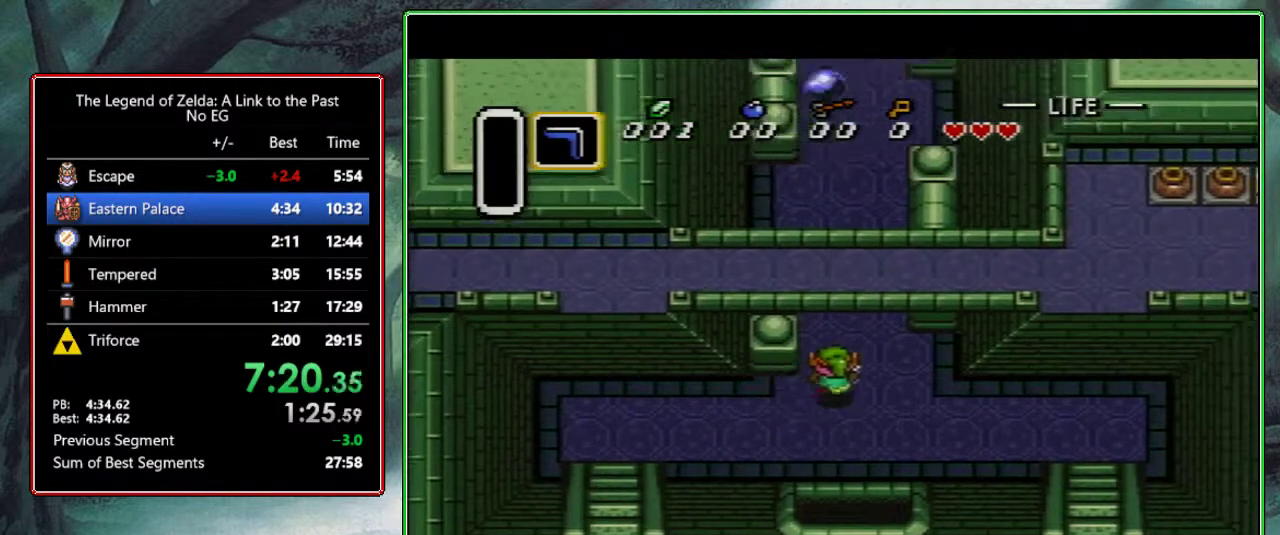
{"buttons": ["DPAD_UP"], "events": [[283, "DPAD_RIGHT", "down"], [500, "DPAD_RIGHT", "up"]]}
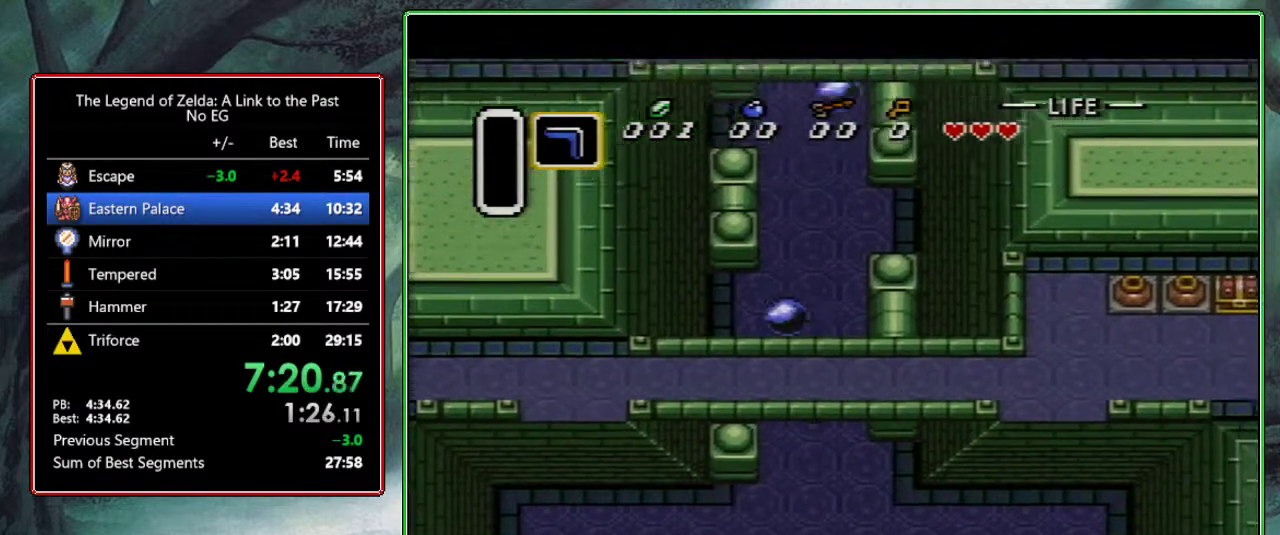
{"buttons": ["DPAD_UP"], "events": [[233, "DPAD_LEFT", "down"], [483, "DPAD_LEFT", "up"]]}
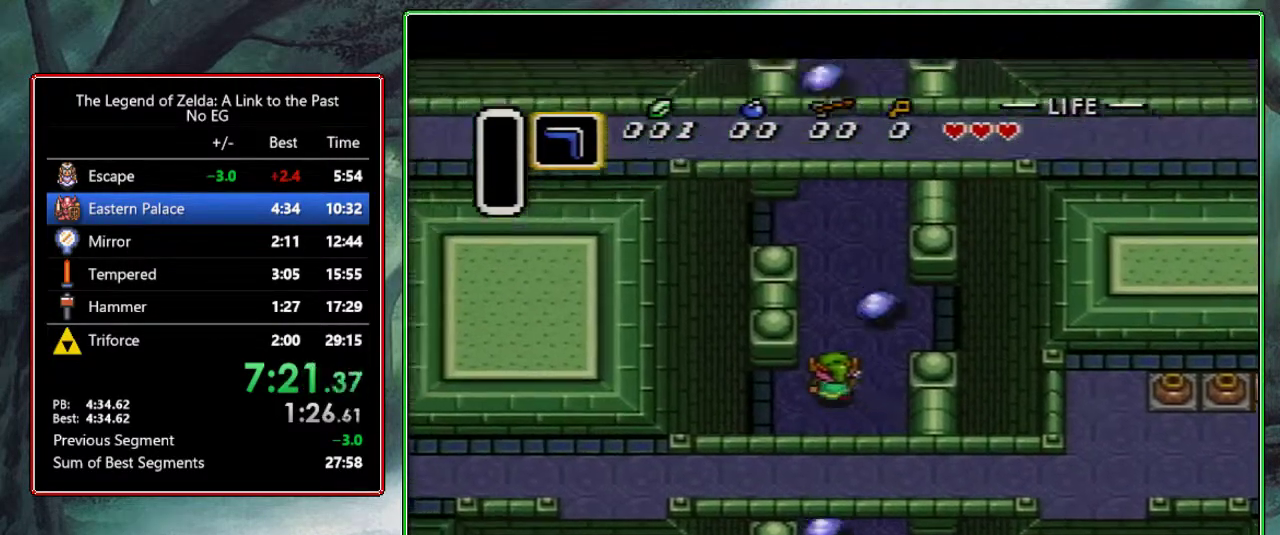
{"buttons": ["DPAD_UP"], "events": [[283, "DPAD_RIGHT", "down"], [483, "DPAD_RIGHT", "up"]]}
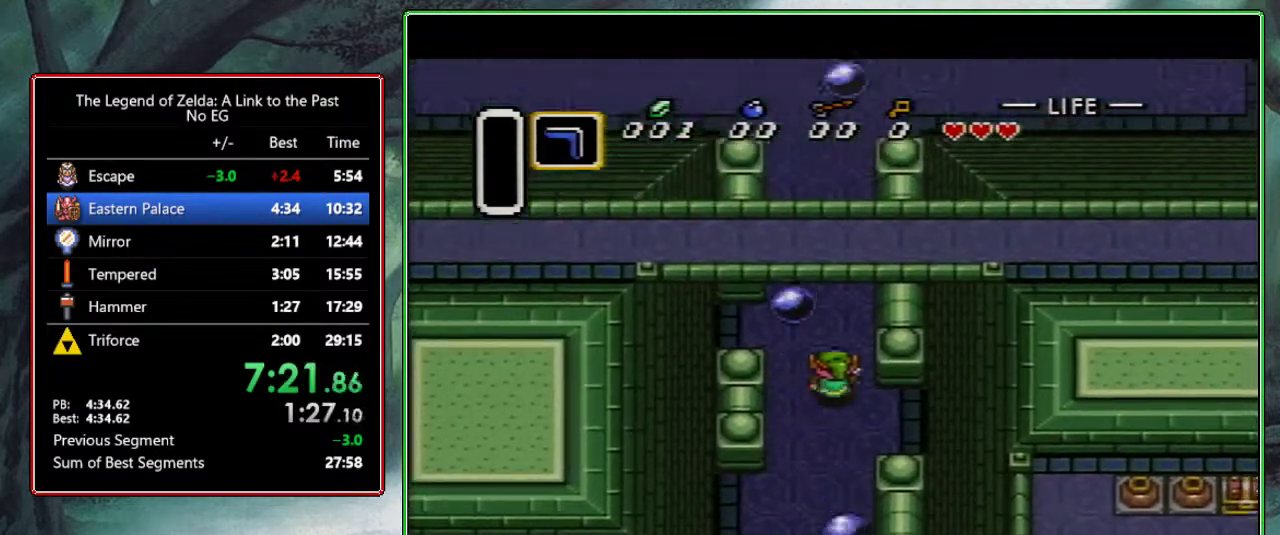
{"buttons": ["DPAD_UP", "DPAD_LEFT"], "events": [[317, "DPAD_LEFT", "down"]]}
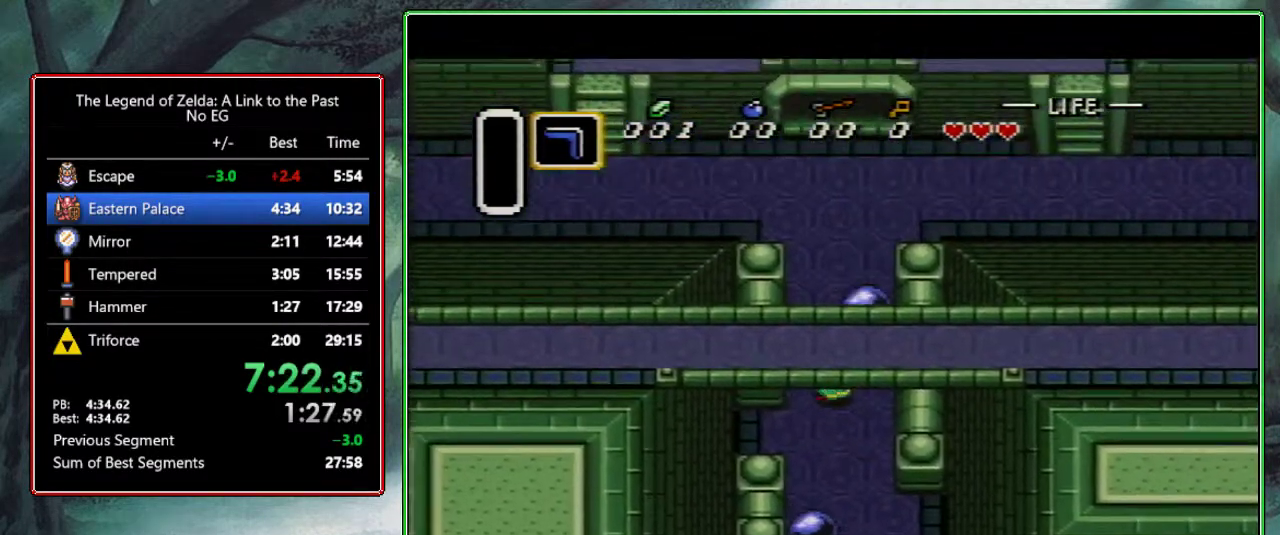
{"buttons": ["DPAD_UP"], "events": [[100, "DPAD_LEFT", "up"]]}
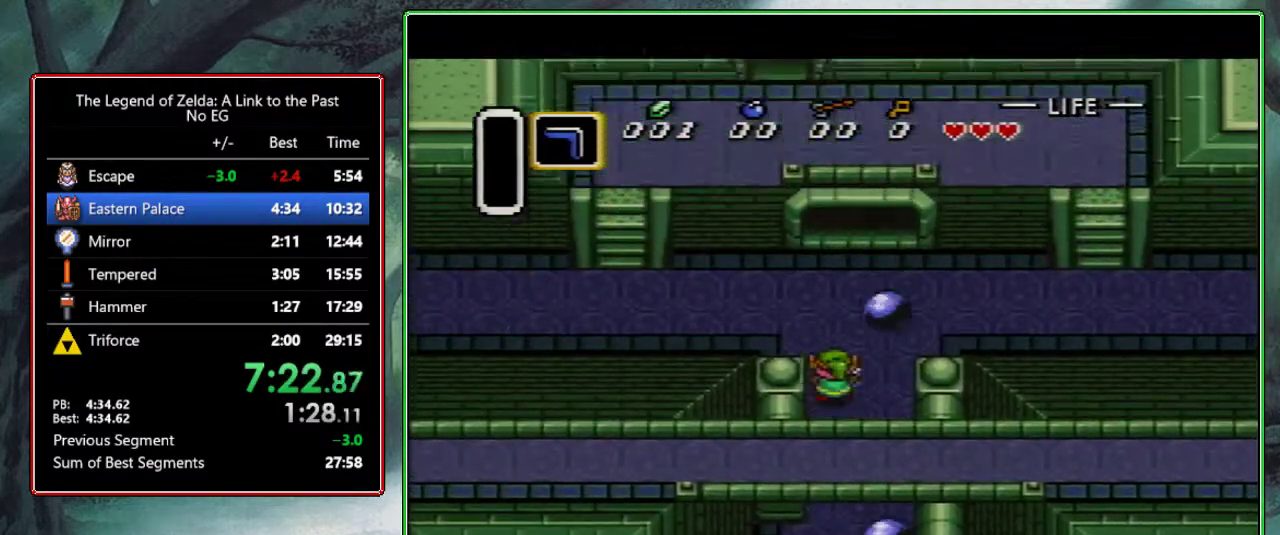
{"buttons": ["DPAD_LEFT"], "events": [[150, "DPAD_LEFT", "down"], [333, "DPAD_UP", "up"]]}
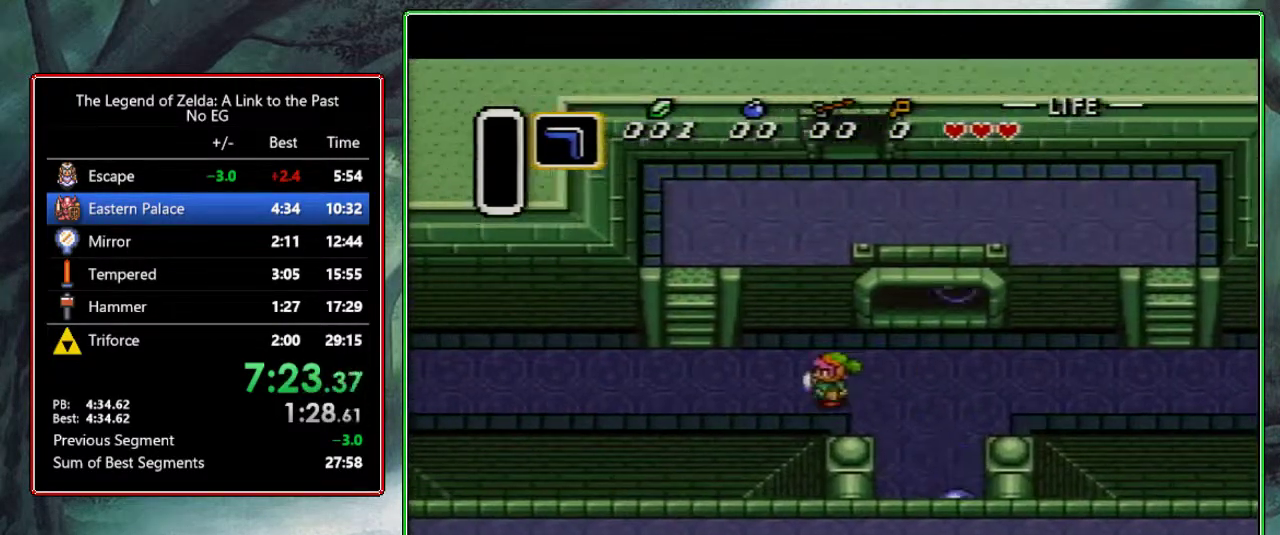
{"buttons": ["DPAD_UP", "DPAD_LEFT"], "events": [[300, "DPAD_UP", "down"]]}
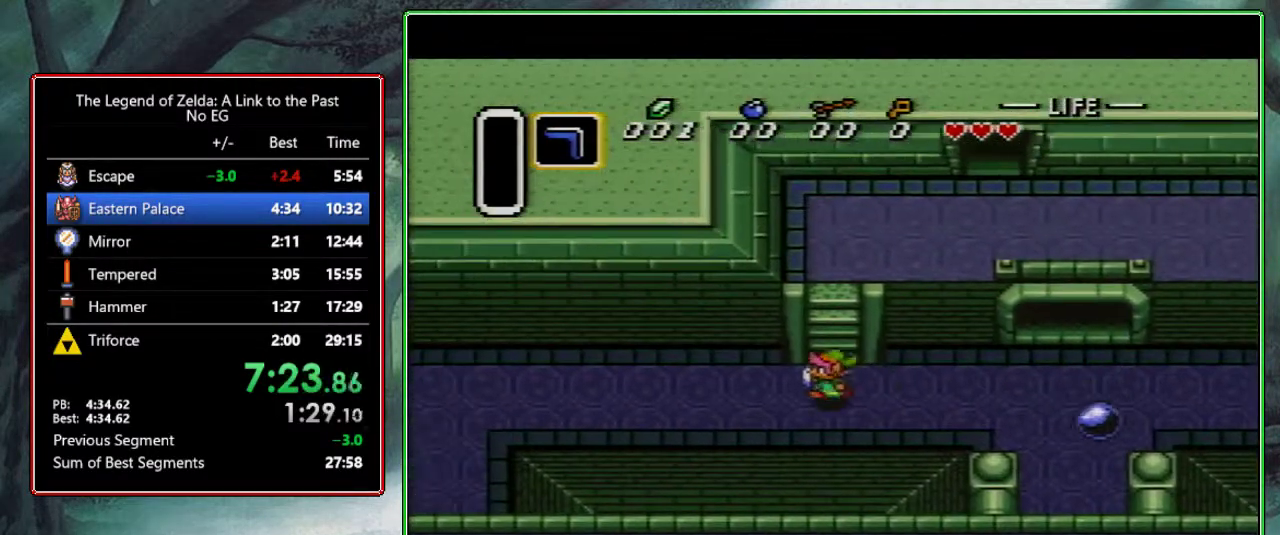
{"buttons": ["DPAD_UP"], "events": [[33, "DPAD_LEFT", "up"]]}
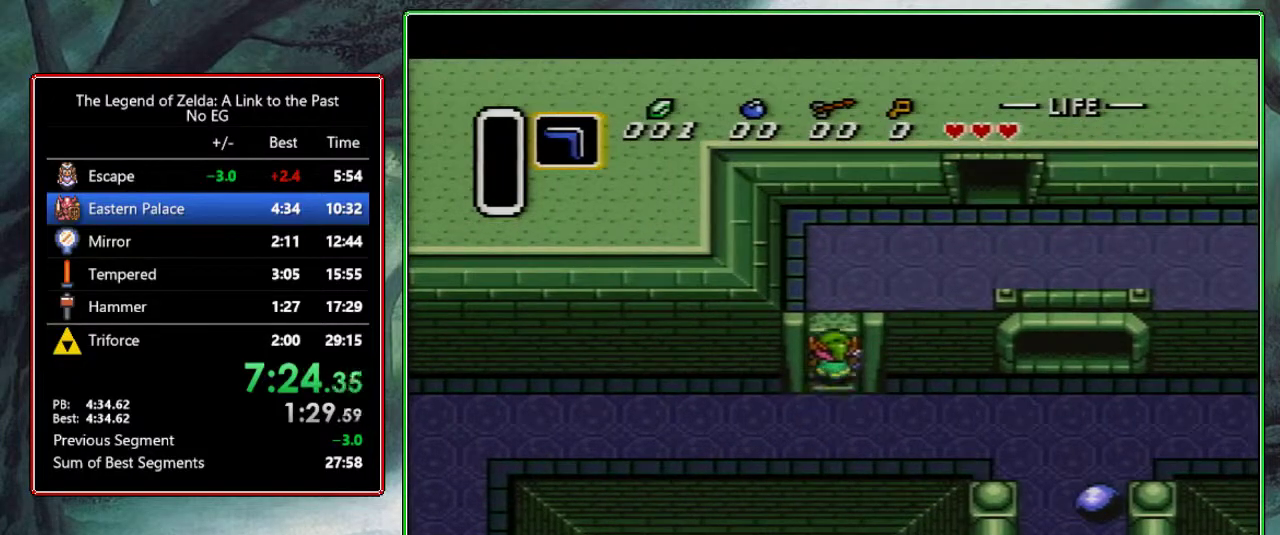
{"buttons": ["DPAD_UP", "DPAD_RIGHT"], "events": [[83, "DPAD_RIGHT", "down"]]}
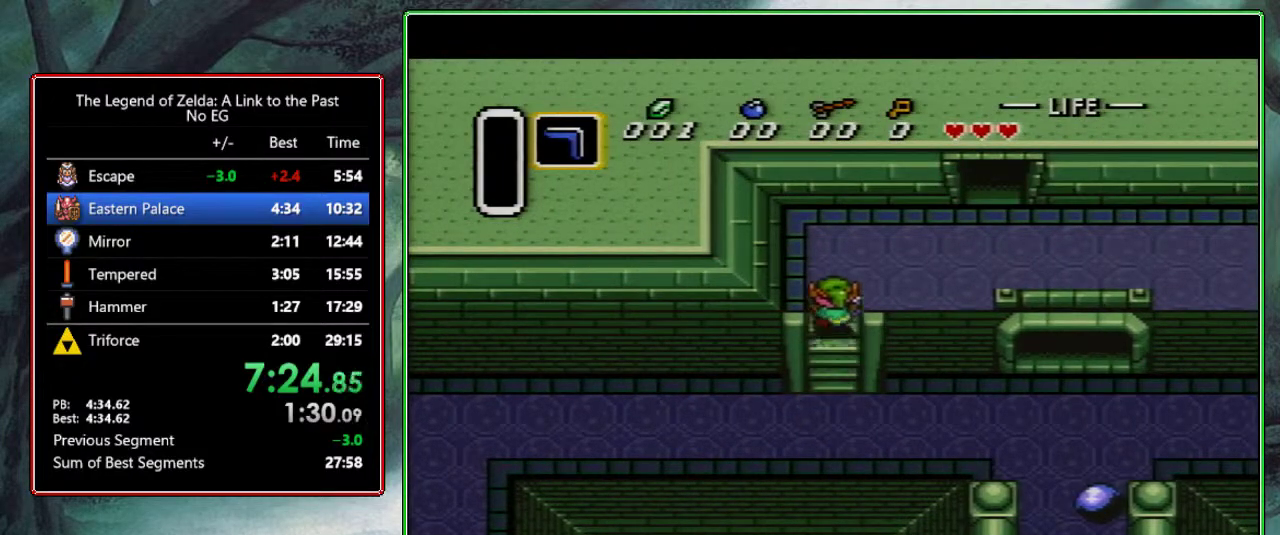
{"buttons": ["DPAD_UP", "DPAD_RIGHT"], "events": []}
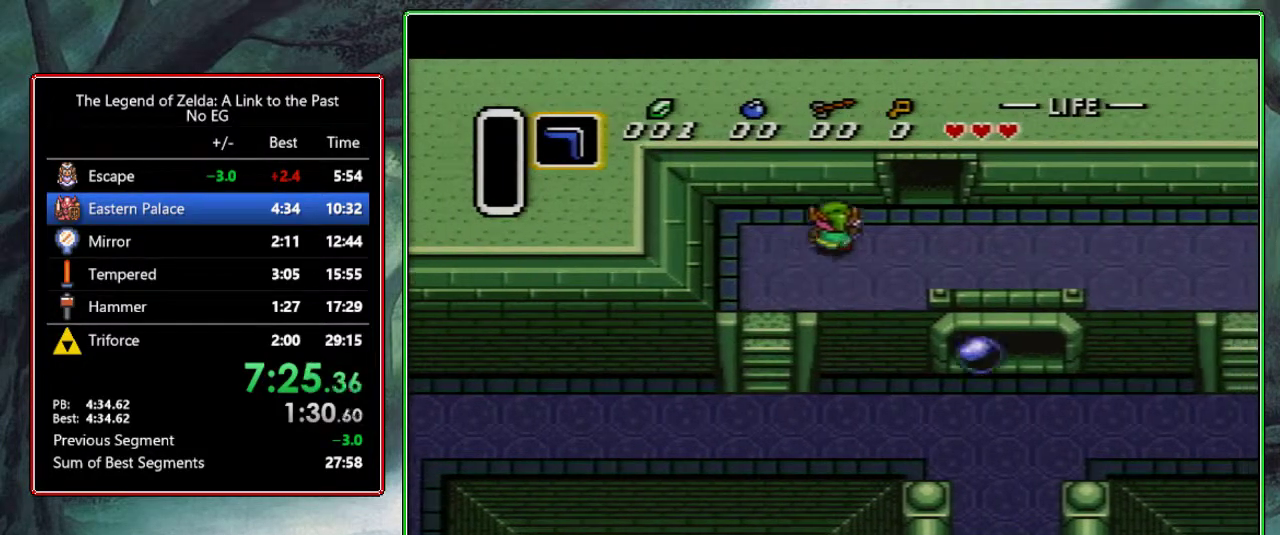
{"buttons": ["DPAD_UP"], "events": [[33, "DPAD_UP", "up"], [267, "DPAD_UP", "down"], [350, "DPAD_RIGHT", "up"]]}
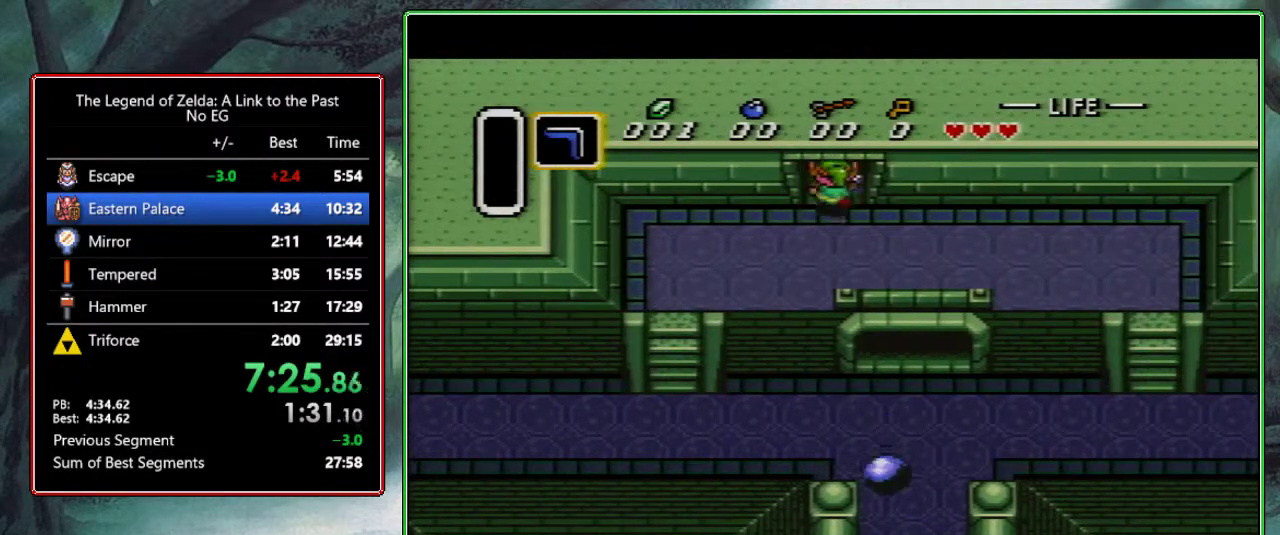
{"buttons": ["DPAD_UP"], "events": [[383, "DPAD_UP", "up"], [483, "DPAD_UP", "down"]]}
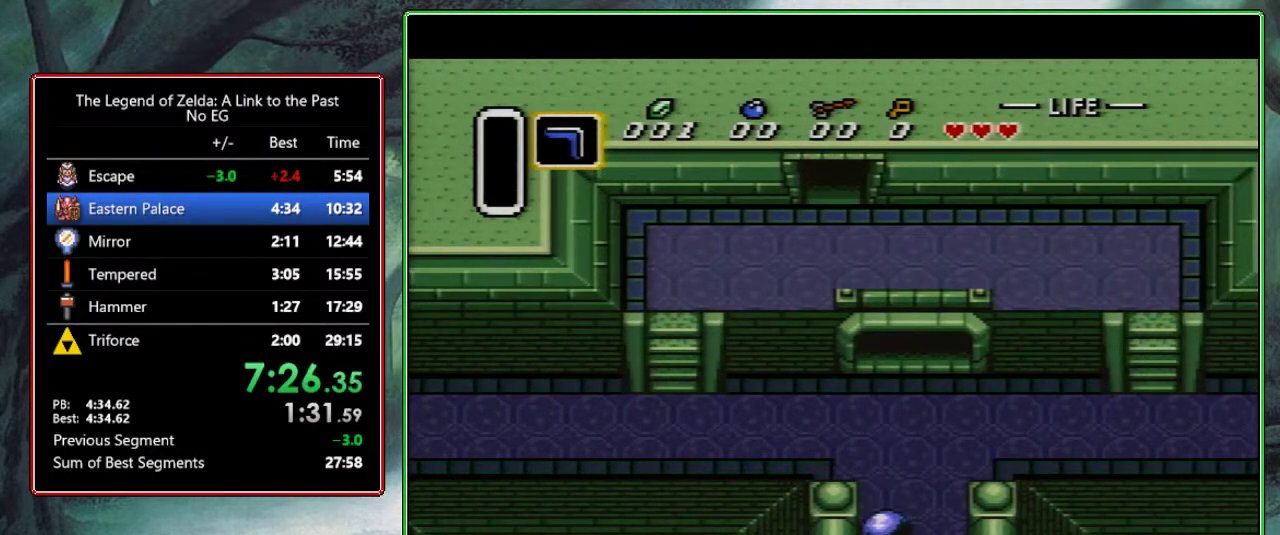
{"buttons": ["DPAD_UP", "DPAD_LEFT"], "events": [[83, "DPAD_LEFT", "down"], [133, "DPAD_LEFT", "up"], [200, "DPAD_LEFT", "down"], [267, "DPAD_LEFT", "up"], [333, "DPAD_LEFT", "down"], [400, "DPAD_LEFT", "up"], [450, "DPAD_LEFT", "down"]]}
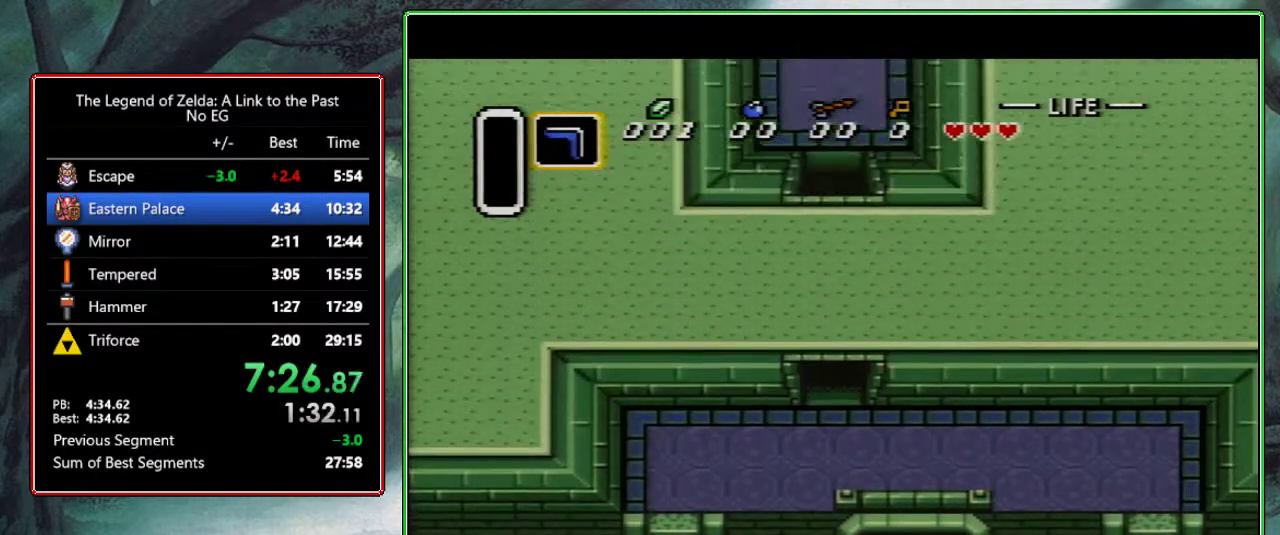
{"buttons": ["DPAD_UP", "DPAD_LEFT"], "events": [[17, "DPAD_LEFT", "up"], [67, "DPAD_LEFT", "down"], [150, "DPAD_LEFT", "up"], [183, "DPAD_LEFT", "down"], [400, "DPAD_LEFT", "up"], [433, "DPAD_LEFT", "down"]]}
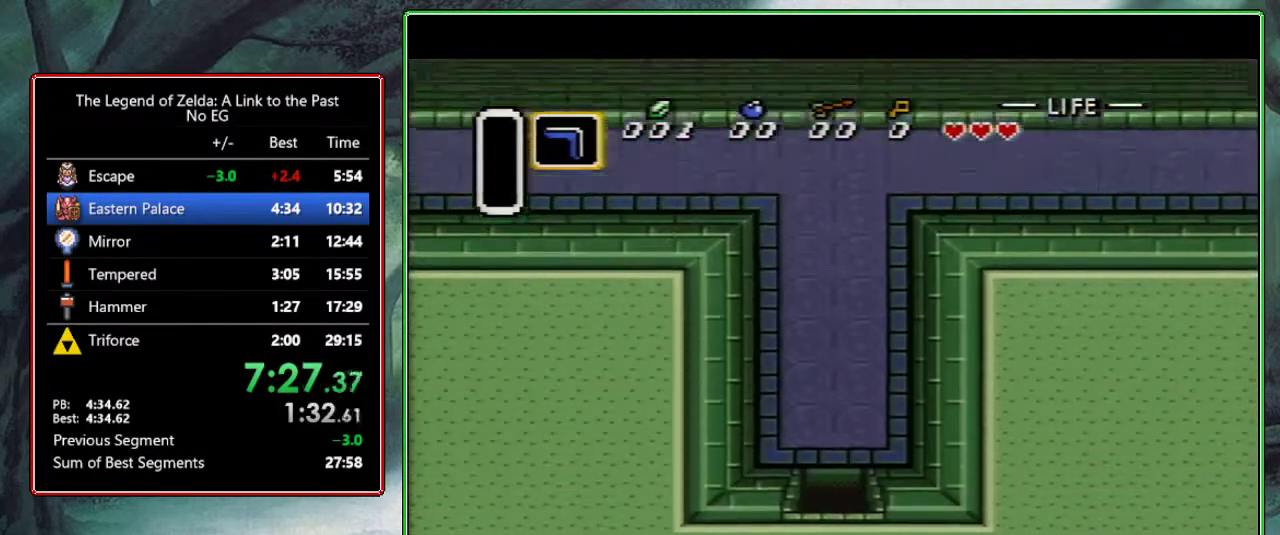
{"buttons": ["DPAD_UP"], "events": [[50, "DPAD_LEFT", "up"], [67, "DPAD_LEFT", "down"], [117, "DPAD_LEFT", "up"], [183, "DPAD_LEFT", "down"], [267, "DPAD_LEFT", "up"], [317, "DPAD_LEFT", "down"], [400, "DPAD_LEFT", "up"], [417, "DPAD_LEFT", "down"], [500, "DPAD_LEFT", "up"]]}